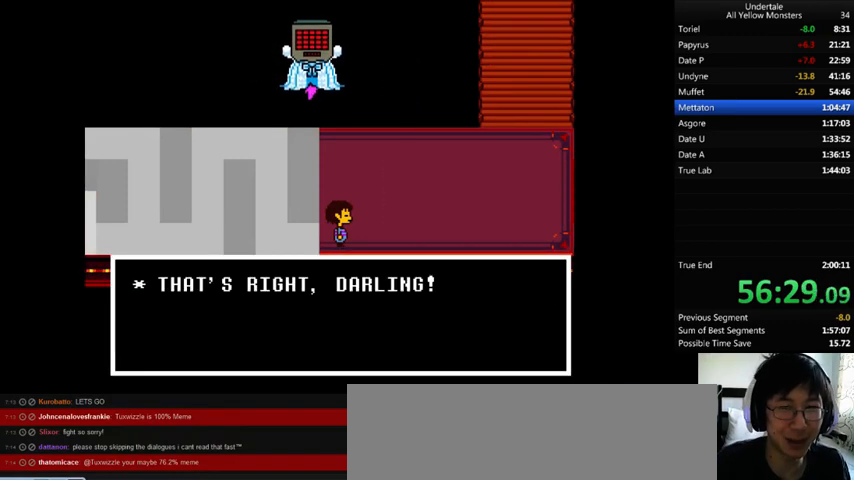
Gameplay with keyboard; each line is a JSON object with the keys held at the frame after it. "events" lists presses ("down") and releases ("up") of ".", "/", "0", "1", "2", "3", "4", "5", "6", "7", "8", "9", "a", "alt_l", "alt_r", "b", "backslash", "backspace", "c", "caps_lock", "comma", "ctrl_l", "ctrl_r", "d", "down", "e", "equals", "f", "g", "h", "i", "j", "k", "l", "lbracket", "left", "m", "minus", "n", "o", "p", "q", "quote", "r", "rbracket", "return", "right", "s", "semicolon", "shift_l", "shift_r", "space", "super", "t", "tab", "tilde", "u", "up", "v", "w", "x", "y" and "z" between this image and that frame as [ms after this image, input, new state], when the widget could be followed in between. No other keys are recorded. Mouse input is not recorded.
{"keys": ["return", "shift_r", "z"], "events": [[33, "return", "down"], [33, "shift_r", "down"], [67, "shift_r", "up"], [100, "return", "up"], [100, "x", "up"], [100, "z", "down"], [133, "return", "down"], [133, "shift_r", "down"], [133, "x", "down"], [133, "z", "up"], [200, "return", "up"], [200, "shift_r", "up"], [233, "x", "up"], [233, "z", "down"], [267, "return", "down"], [267, "shift_r", "down"], [267, "z", "up"], [300, "return", "up"], [300, "shift_r", "up"], [300, "x", "down"], [333, "x", "up"], [333, "z", "down"], [367, "return", "down"], [367, "shift_r", "down"], [433, "return", "up"], [433, "shift_r", "up"], [433, "x", "down"], [433, "z", "up"], [500, "return", "down"], [500, "shift_r", "down"], [500, "x", "up"], [500, "z", "down"]]}
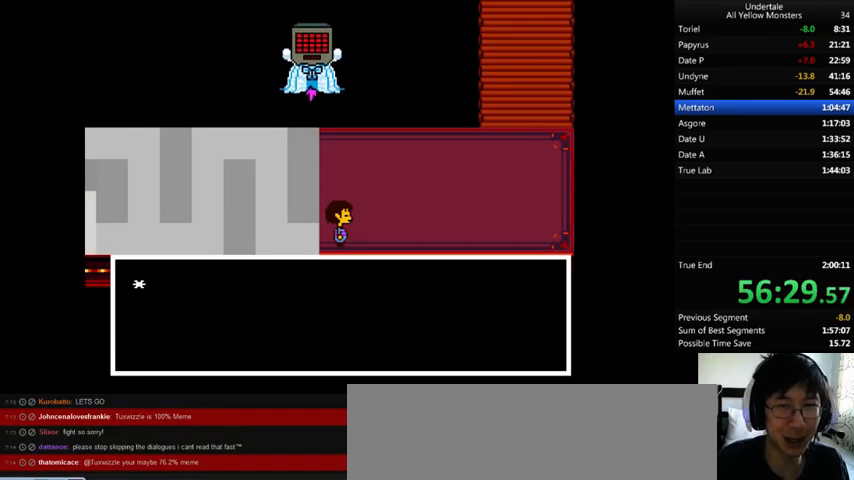
{"keys": ["z"], "events": [[33, "return", "up"], [33, "shift_r", "up"], [67, "x", "down"], [67, "z", "up"], [133, "return", "down"], [133, "shift_r", "down"], [167, "return", "up"], [167, "shift_r", "up"], [167, "x", "up"], [167, "z", "down"], [233, "return", "down"], [233, "shift_r", "down"], [233, "x", "down"], [233, "z", "up"], [300, "return", "up"], [300, "shift_r", "up"], [300, "x", "up"], [300, "z", "down"], [367, "return", "down"], [367, "shift_r", "down"], [367, "z", "up"], [400, "return", "up"], [400, "shift_r", "up"], [400, "x", "down"], [467, "return", "down"], [467, "shift_r", "down"], [467, "x", "up"], [467, "z", "down"], [500, "return", "up"], [500, "shift_r", "up"]]}
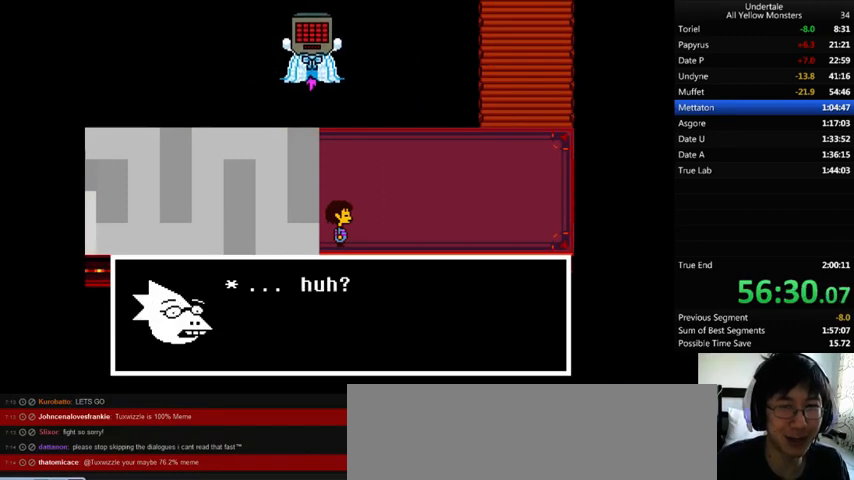
{"keys": ["x"], "events": [[33, "x", "down"], [33, "z", "up"], [100, "x", "up"], [100, "z", "down"], [167, "x", "down"], [167, "z", "up"], [200, "return", "down"], [200, "shift_r", "down"], [233, "return", "up"], [233, "shift_r", "up"], [233, "x", "up"], [233, "z", "down"], [267, "x", "down"], [333, "return", "down"], [333, "shift_r", "down"], [333, "z", "up"], [367, "return", "up"], [367, "shift_r", "up"], [400, "x", "up"], [400, "z", "down"], [433, "return", "down"], [433, "shift_r", "down"], [433, "z", "up"], [467, "return", "up"], [467, "shift_r", "up"], [467, "x", "down"]]}
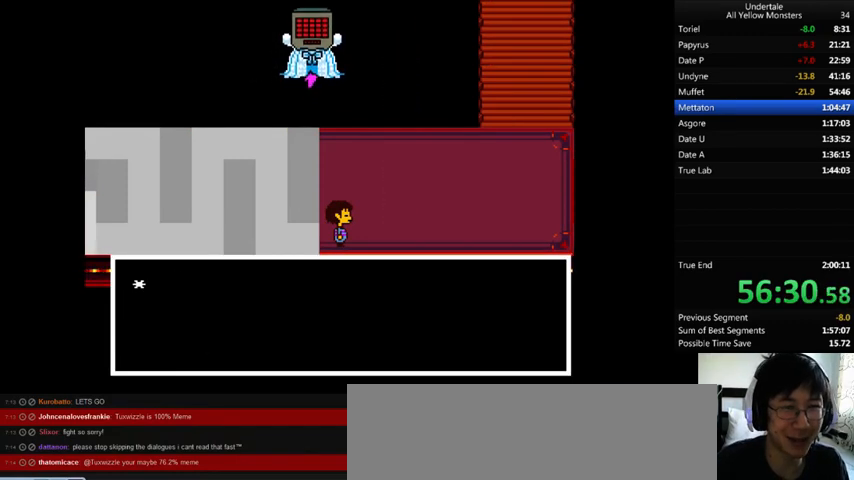
{"keys": ["return", "shift_r"], "events": [[33, "return", "down"], [33, "shift_r", "down"], [33, "x", "up"], [33, "z", "down"], [100, "return", "up"], [100, "shift_r", "up"], [100, "x", "down"], [100, "z", "up"], [167, "return", "down"], [167, "shift_r", "down"], [167, "x", "up"], [167, "z", "down"], [200, "return", "up"], [200, "shift_r", "up"], [267, "return", "down"], [267, "shift_r", "down"], [267, "z", "up"], [333, "return", "up"], [333, "shift_r", "up"], [333, "z", "down"], [367, "return", "down"], [367, "shift_r", "down"], [367, "x", "down"], [367, "z", "up"], [433, "return", "up"], [433, "shift_r", "up"], [433, "x", "up"], [433, "z", "down"], [500, "return", "down"], [500, "shift_r", "down"], [500, "z", "up"]]}
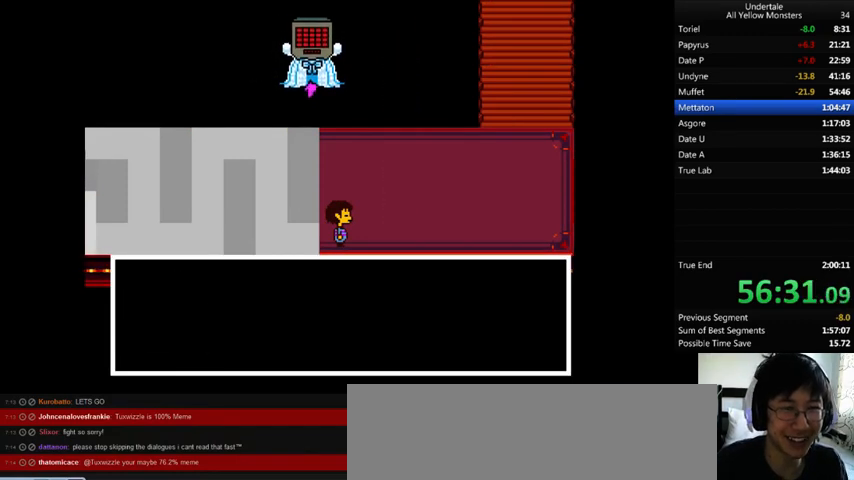
{"keys": ["z"], "events": [[33, "return", "up"], [33, "shift_r", "up"], [33, "x", "down"], [67, "x", "up"], [67, "z", "down"], [100, "return", "down"], [100, "shift_r", "down"], [100, "z", "up"], [133, "return", "up"], [133, "shift_r", "up"], [133, "x", "down"], [200, "backslash", "down"], [200, "return", "down"], [200, "x", "up"], [200, "z", "down"], [233, "backslash", "up"], [233, "return", "up"], [267, "x", "down"], [267, "z", "up"], [300, "return", "down"], [300, "x", "up"], [333, "return", "up"], [333, "z", "down"], [367, "x", "down"], [367, "z", "up"], [400, "return", "down"], [400, "shift_r", "down"], [500, "return", "up"], [500, "shift_r", "up"], [500, "x", "up"], [500, "z", "down"]]}
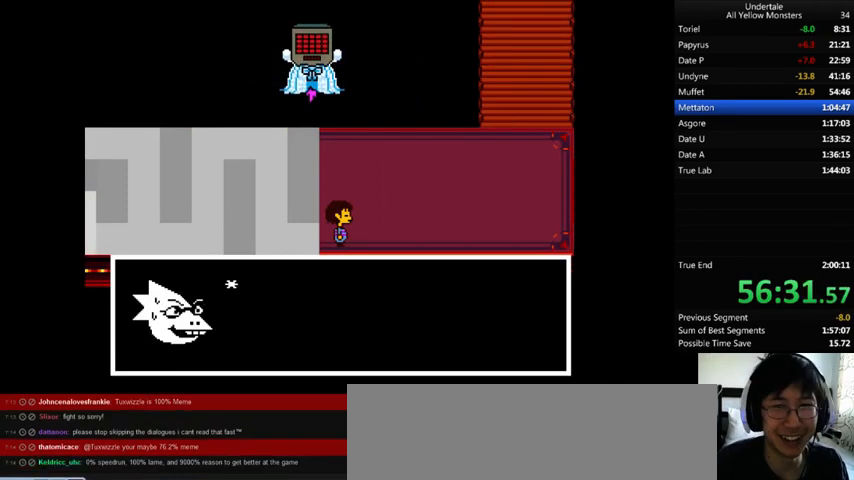
{"keys": ["return", "shift_r", "z"], "events": [[167, "return", "down"], [167, "shift_r", "down"], [167, "x", "down"], [167, "z", "up"], [200, "return", "up"], [200, "shift_r", "up"], [233, "x", "up"], [233, "z", "down"], [267, "return", "down"], [267, "shift_r", "down"], [267, "z", "up"], [300, "return", "up"], [300, "shift_r", "up"], [300, "x", "down"], [333, "x", "up"], [367, "return", "down"], [367, "shift_r", "down"], [367, "z", "down"], [433, "return", "up"], [433, "shift_r", "up"], [433, "x", "down"], [433, "z", "up"], [467, "return", "down"], [467, "shift_r", "down"], [467, "x", "up"], [467, "z", "down"]]}
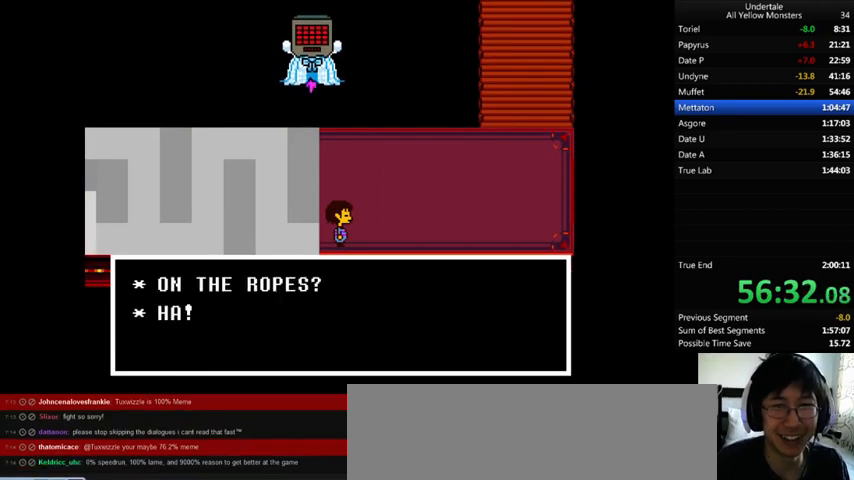
{"keys": [], "events": [[33, "return", "up"], [33, "shift_r", "up"], [33, "z", "up"], [67, "x", "down"], [100, "return", "down"], [100, "shift_r", "down"], [167, "return", "up"], [167, "shift_r", "up"], [233, "return", "down"], [233, "shift_r", "down"], [267, "return", "up"], [267, "shift_r", "up"], [267, "x", "up"], [267, "z", "down"], [333, "x", "down"], [400, "x", "up"], [500, "z", "up"]]}
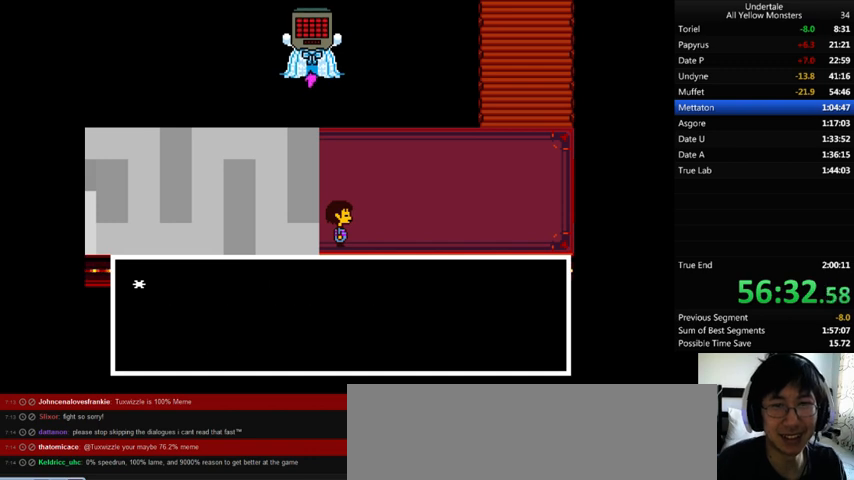
{"keys": ["return", "shift_r", "z"], "events": [[33, "z", "down"], [67, "return", "down"], [67, "shift_r", "down"], [67, "x", "down"], [100, "return", "up"], [100, "shift_r", "up"], [100, "x", "up"], [200, "x", "down"], [200, "z", "up"], [233, "x", "up"], [233, "z", "down"], [333, "shift_r", "down"], [333, "x", "down"], [333, "z", "up"], [367, "return", "down"], [367, "x", "up"], [367, "z", "down"], [433, "return", "up"], [433, "shift_r", "up"], [433, "x", "down"], [433, "z", "up"], [500, "return", "down"], [500, "shift_r", "down"], [500, "x", "up"], [500, "z", "down"]]}
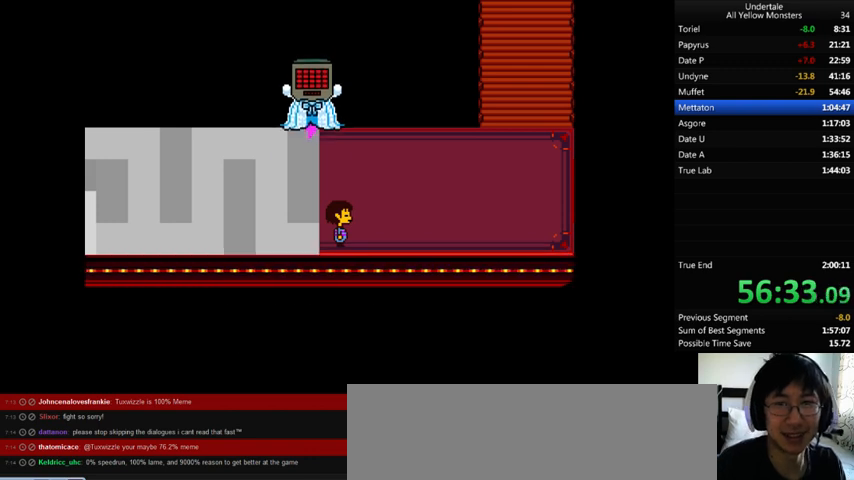
{"keys": ["return", "shift_r", "z"], "events": [[33, "return", "up"], [33, "shift_r", "up"], [67, "x", "down"], [67, "z", "up"], [133, "return", "down"], [133, "shift_r", "down"], [167, "return", "up"], [167, "shift_r", "up"], [167, "x", "up"], [167, "z", "down"], [233, "x", "down"], [267, "return", "down"], [267, "shift_r", "down"], [267, "z", "up"], [300, "return", "up"], [300, "shift_r", "up"], [300, "x", "up"], [300, "z", "down"], [400, "x", "down"], [400, "z", "up"], [500, "return", "down"], [500, "shift_r", "down"], [500, "x", "up"], [500, "z", "down"]]}
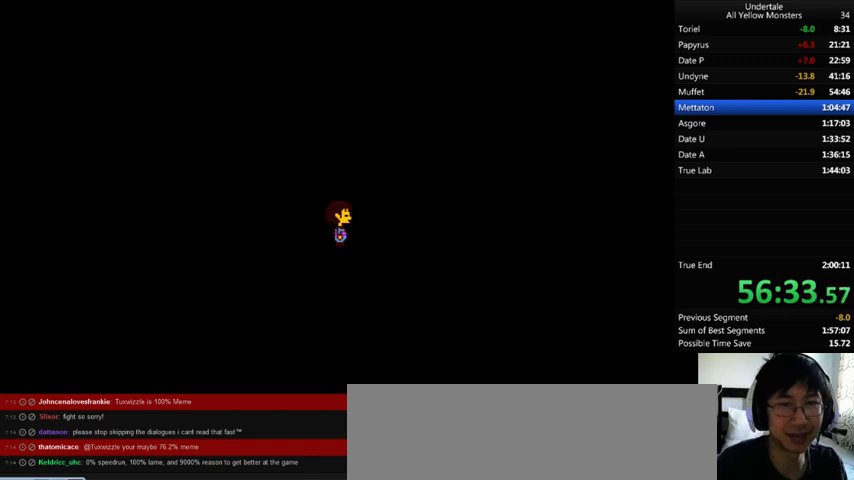
{"keys": [], "events": [[33, "return", "up"], [33, "shift_r", "up"], [33, "z", "up"], [67, "return", "down"], [67, "shift_r", "down"], [100, "z", "down"], [133, "return", "up"], [133, "shift_r", "up"], [133, "x", "down"], [167, "z", "up"], [200, "return", "down"], [200, "shift_r", "down"], [200, "x", "up"], [200, "z", "down"], [233, "return", "up"], [233, "shift_r", "up"], [300, "z", "up"], [333, "return", "down"], [367, "return", "up"]]}
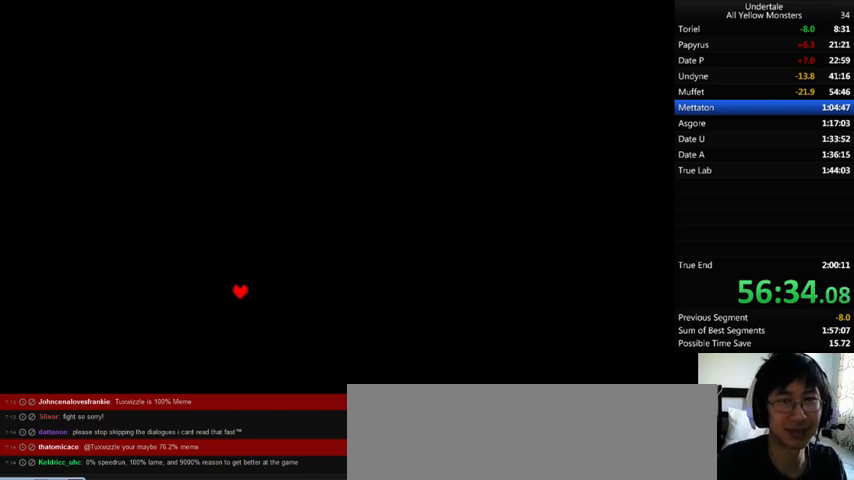
{"keys": [], "events": []}
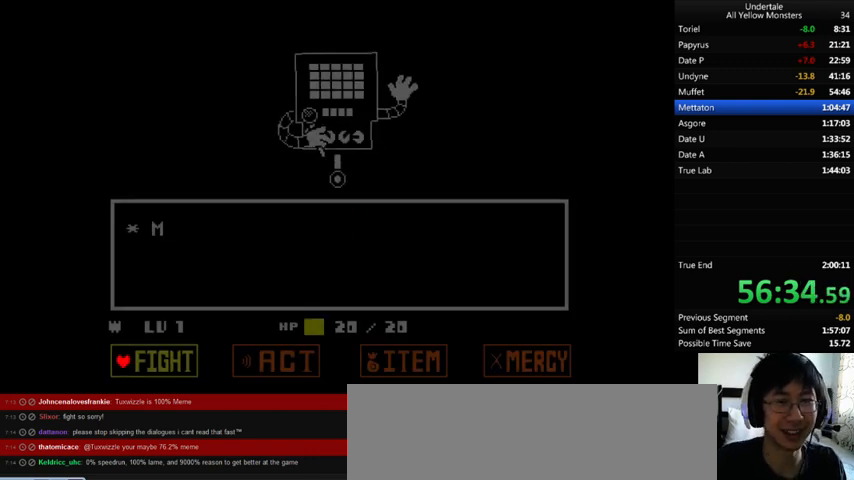
{"keys": [], "events": [[167, "right", "down"], [233, "right", "up"], [267, "z", "down"], [367, "return", "down"], [367, "z", "up"], [400, "return", "up"], [433, "z", "down"], [467, "return", "down"], [500, "return", "up"], [500, "z", "up"]]}
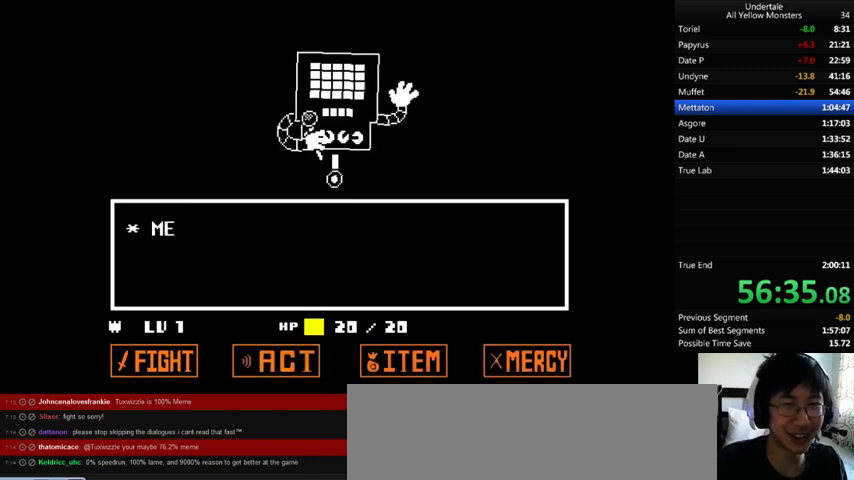
{"keys": ["z"], "events": [[33, "z", "down"], [67, "return", "down"], [100, "return", "up"], [100, "z", "up"], [200, "z", "down"], [233, "return", "down"], [267, "return", "up"], [267, "z", "up"], [300, "x", "down"], [367, "x", "up"], [367, "z", "down"], [433, "return", "down"], [433, "shift_r", "down"], [433, "x", "down"], [433, "z", "up"], [500, "return", "up"], [500, "shift_r", "up"], [500, "x", "up"], [500, "z", "down"]]}
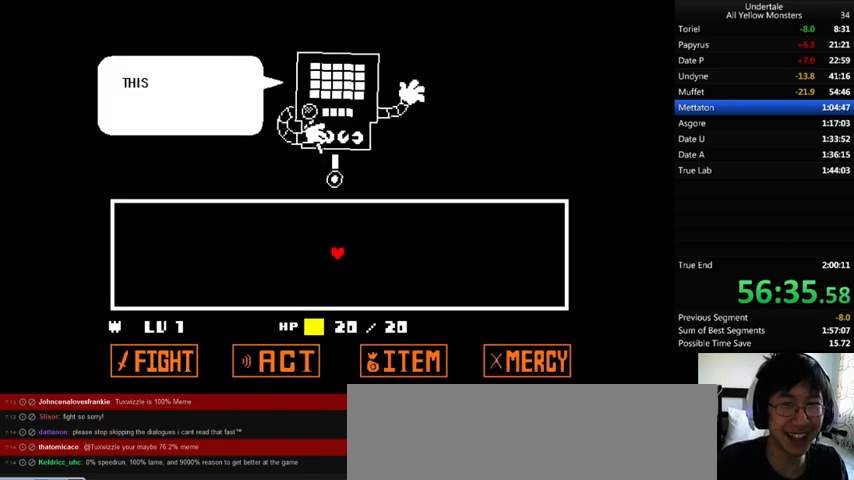
{"keys": ["z"], "events": [[67, "return", "down"], [67, "shift_r", "down"], [67, "x", "down"], [67, "z", "up"], [100, "return", "up"], [100, "shift_r", "up"], [100, "x", "up"], [133, "z", "down"], [167, "return", "down"], [167, "shift_r", "down"], [167, "z", "up"], [200, "return", "up"], [200, "shift_r", "up"], [200, "x", "down"], [267, "return", "down"], [267, "shift_r", "down"], [267, "x", "up"], [267, "z", "down"], [300, "return", "up"], [300, "shift_r", "up"], [400, "x", "down"], [400, "z", "up"], [433, "return", "down"], [467, "return", "up"], [467, "x", "up"], [467, "z", "down"]]}
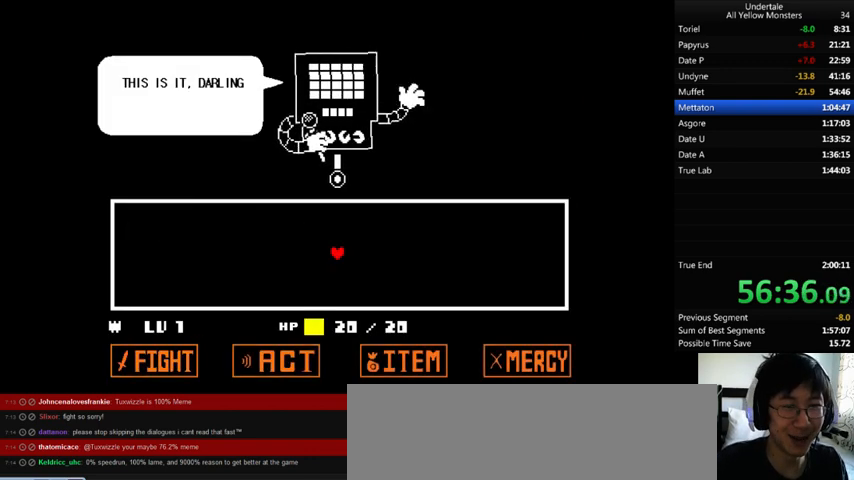
{"keys": ["return", "shift_r", "z"], "events": [[33, "return", "down"], [33, "x", "down"], [67, "return", "up"], [67, "z", "up"], [100, "x", "up"], [100, "z", "down"], [167, "x", "down"], [200, "z", "up"], [267, "x", "up"], [267, "z", "down"], [367, "return", "down"], [367, "shift_r", "down"], [367, "x", "down"], [367, "z", "up"], [400, "return", "up"], [400, "shift_r", "up"], [467, "x", "up"], [467, "z", "down"], [500, "return", "down"], [500, "shift_r", "down"]]}
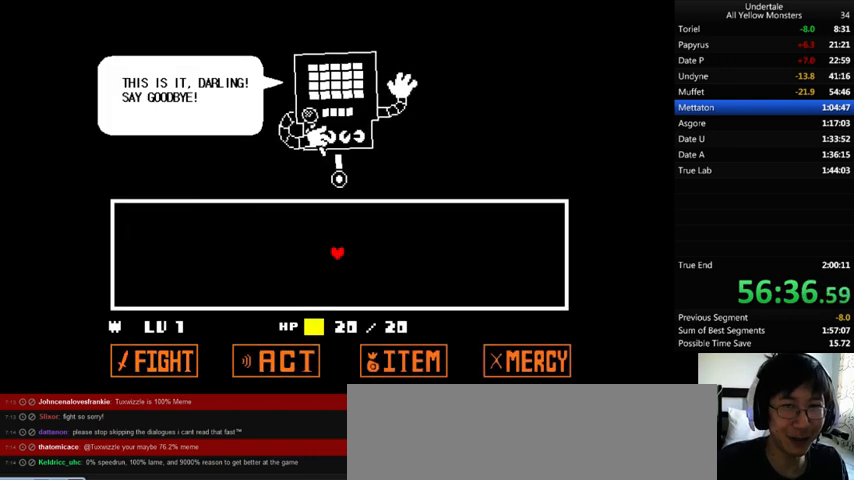
{"keys": ["x", "z"], "events": [[33, "return", "up"], [33, "shift_r", "up"], [33, "x", "down"], [67, "z", "up"], [100, "return", "down"], [133, "return", "up"], [133, "x", "up"], [133, "z", "down"], [233, "return", "down"], [233, "shift_r", "down"], [233, "x", "down"], [233, "z", "up"], [267, "return", "up"], [267, "shift_r", "up"], [333, "shift_r", "down"], [333, "x", "up"], [333, "z", "down"], [367, "shift_r", "up"], [367, "x", "down"], [400, "z", "up"], [433, "return", "down"], [433, "shift_r", "down"], [433, "x", "up"], [433, "z", "down"], [500, "return", "up"], [500, "shift_r", "up"], [500, "x", "down"]]}
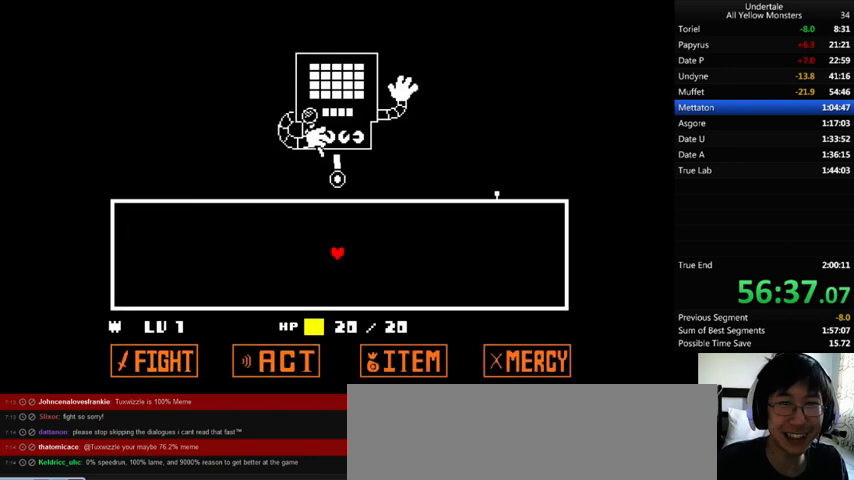
{"keys": ["x", "z"], "events": [[67, "z", "up"], [100, "return", "down"], [100, "shift_r", "down"], [133, "return", "up"], [133, "shift_r", "up"], [133, "x", "up"], [133, "z", "down"], [200, "return", "down"], [200, "shift_r", "down"], [200, "x", "down"], [200, "z", "up"], [233, "return", "up"], [233, "shift_r", "up"], [267, "x", "up"], [267, "z", "down"], [333, "return", "down"], [333, "shift_r", "down"], [333, "z", "up"], [367, "return", "up"], [367, "shift_r", "up"], [367, "x", "down"], [433, "shift_r", "down"], [433, "x", "up"], [433, "z", "down"], [500, "shift_r", "up"], [500, "x", "down"]]}
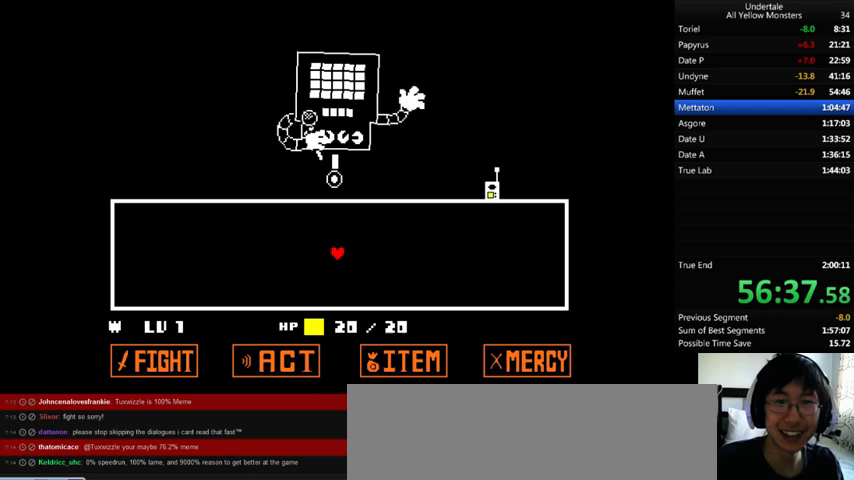
{"keys": ["return", "shift_r", "x"], "events": [[33, "return", "down"], [33, "shift_r", "down"], [33, "z", "up"], [67, "return", "up"], [67, "shift_r", "up"], [67, "x", "up"], [67, "z", "down"], [133, "return", "down"], [133, "shift_r", "down"], [133, "x", "down"], [133, "z", "up"], [167, "return", "up"], [167, "shift_r", "up"], [233, "x", "up"], [267, "z", "down"], [333, "x", "down"], [367, "z", "up"], [400, "return", "down"], [400, "shift_r", "down"], [400, "x", "up"], [433, "return", "up"], [433, "shift_r", "up"], [433, "z", "down"], [467, "x", "down"], [500, "return", "down"], [500, "shift_r", "down"], [500, "z", "up"]]}
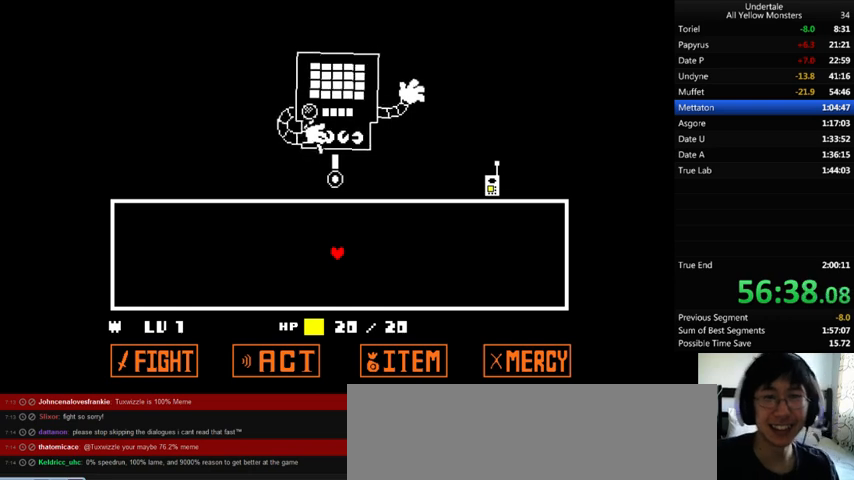
{"keys": ["x"], "events": [[33, "return", "up"], [33, "shift_r", "up"], [67, "x", "up"], [67, "z", "down"], [100, "return", "down"], [100, "shift_r", "down"], [167, "return", "up"], [167, "shift_r", "up"], [167, "x", "down"], [167, "z", "up"], [233, "return", "down"], [233, "shift_r", "down"], [233, "x", "up"], [233, "z", "down"], [267, "return", "up"], [267, "shift_r", "up"], [333, "x", "down"], [333, "z", "up"], [400, "x", "up"], [400, "z", "down"], [500, "x", "down"], [500, "z", "up"]]}
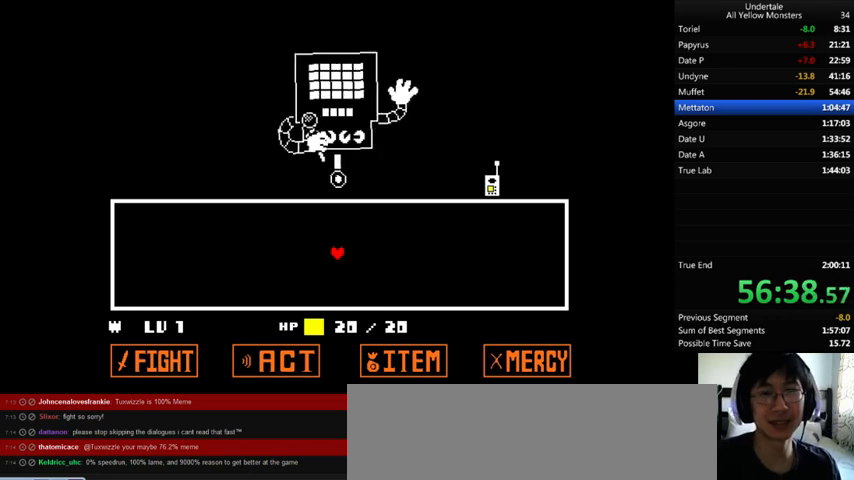
{"keys": ["z"], "events": [[33, "x", "up"], [33, "z", "down"], [100, "return", "down"], [100, "shift_r", "down"], [100, "z", "up"], [133, "return", "up"], [133, "shift_r", "up"], [133, "x", "down"], [200, "return", "down"], [200, "shift_r", "down"], [200, "x", "up"], [200, "z", "down"], [233, "return", "up"], [233, "shift_r", "up"], [267, "x", "down"], [333, "x", "up"], [433, "return", "down"], [433, "shift_r", "down"], [433, "x", "down"], [433, "z", "up"], [500, "return", "up"], [500, "shift_r", "up"], [500, "x", "up"], [500, "z", "down"]]}
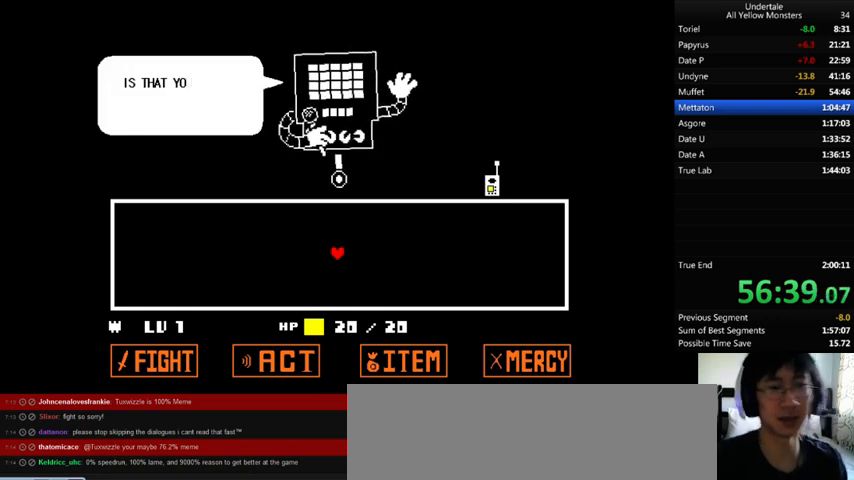
{"keys": ["z"], "events": [[67, "shift_r", "down"], [67, "x", "down"], [67, "z", "up"], [100, "shift_r", "up"], [133, "x", "up"], [133, "z", "down"], [200, "x", "down"], [200, "z", "up"], [267, "return", "down"], [267, "shift_r", "down"], [267, "x", "up"], [300, "return", "up"], [300, "shift_r", "up"], [300, "z", "down"], [367, "return", "down"], [367, "shift_r", "down"], [367, "x", "down"], [367, "z", "up"], [433, "return", "up"], [433, "shift_r", "up"], [433, "x", "up"], [433, "z", "down"]]}
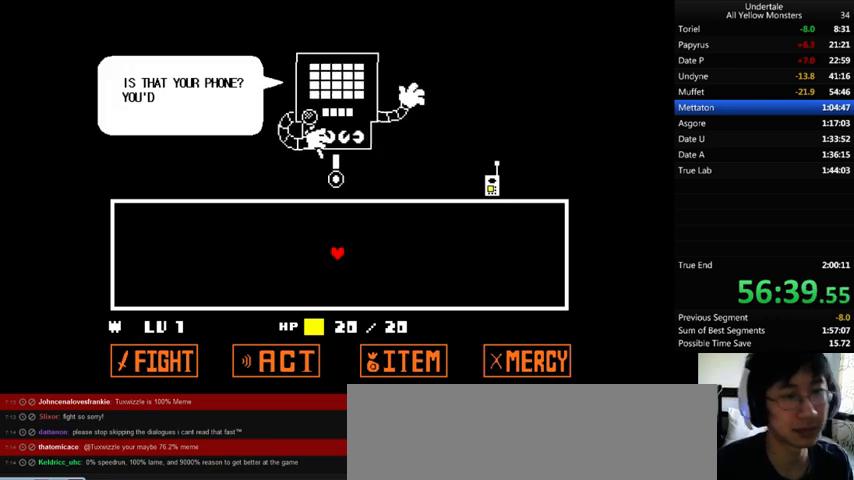
{"keys": ["return", "shift_r", "z"], "events": [[33, "x", "down"], [33, "z", "up"], [100, "x", "up"], [133, "return", "down"], [133, "shift_r", "down"], [133, "z", "down"], [200, "return", "up"], [200, "shift_r", "up"], [233, "x", "down"], [267, "return", "down"], [267, "shift_r", "down"], [267, "z", "up"], [300, "return", "up"], [300, "shift_r", "up"], [300, "x", "up"], [333, "z", "down"], [400, "return", "down"], [400, "shift_r", "down"], [400, "x", "down"], [400, "z", "up"], [433, "return", "up"], [433, "shift_r", "up"], [467, "x", "up"], [500, "return", "down"], [500, "shift_r", "down"], [500, "z", "down"]]}
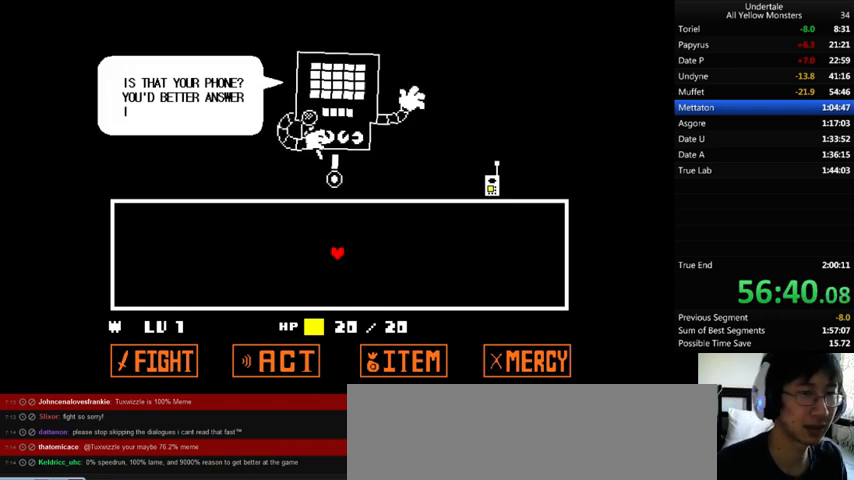
{"keys": [], "events": [[33, "return", "up"], [33, "shift_r", "up"], [67, "x", "down"], [100, "return", "down"], [100, "shift_r", "down"], [100, "z", "up"], [167, "return", "up"], [167, "shift_r", "up"], [167, "x", "up"], [167, "z", "down"], [233, "return", "down"], [233, "shift_r", "down"], [267, "x", "down"], [300, "return", "up"], [300, "shift_r", "up"], [300, "z", "up"], [333, "x", "up"], [367, "return", "down"], [367, "shift_r", "down"], [367, "z", "down"], [400, "return", "up"], [400, "shift_r", "up"], [433, "x", "down"], [467, "return", "down"], [467, "shift_r", "down"], [467, "z", "up"], [500, "return", "up"], [500, "shift_r", "up"], [500, "x", "up"]]}
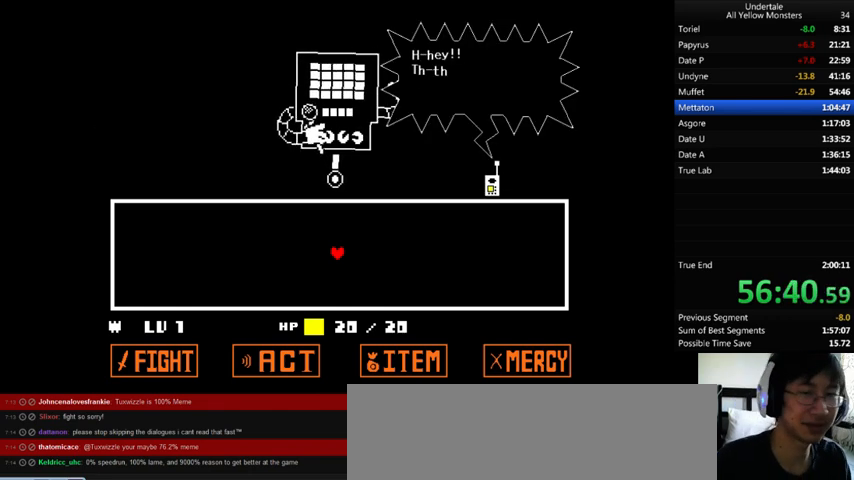
{"keys": ["x"], "events": [[33, "z", "down"], [100, "return", "down"], [100, "shift_r", "down"], [100, "x", "down"], [100, "z", "up"], [133, "return", "up"], [133, "shift_r", "up"], [233, "return", "down"], [233, "shift_r", "down"], [233, "x", "up"], [233, "z", "down"], [267, "return", "up"], [267, "shift_r", "up"], [333, "return", "down"], [333, "shift_r", "down"], [333, "x", "down"], [333, "z", "up"], [367, "return", "up"], [367, "shift_r", "up"], [367, "x", "up"], [400, "z", "down"], [467, "shift_r", "down"], [467, "x", "down"], [467, "z", "up"], [500, "shift_r", "up"]]}
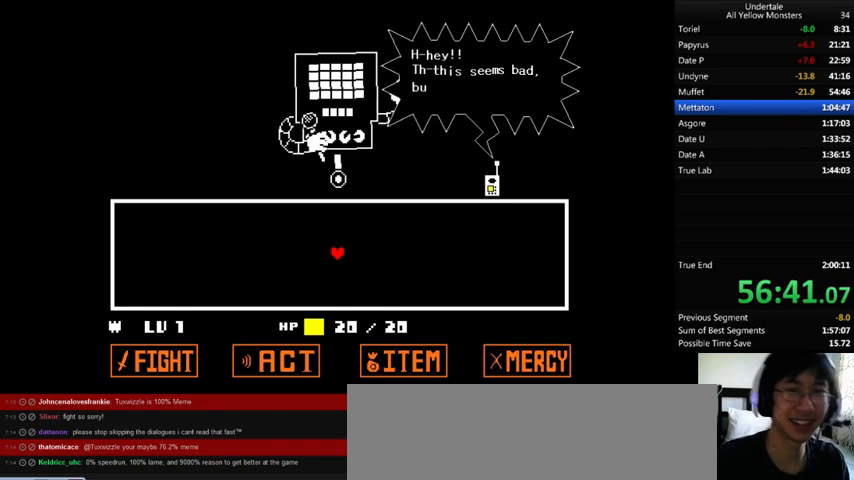
{"keys": ["z"], "events": [[33, "x", "up"], [67, "return", "down"], [67, "shift_r", "down"], [67, "z", "down"], [100, "return", "up"], [100, "shift_r", "up"], [100, "x", "down"], [133, "z", "up"], [200, "shift_r", "down"], [200, "x", "up"], [267, "shift_r", "up"], [267, "z", "down"], [367, "x", "down"], [367, "z", "up"], [400, "x", "up"], [400, "z", "down"], [433, "return", "down"], [433, "shift_r", "down"], [500, "return", "up"], [500, "shift_r", "up"]]}
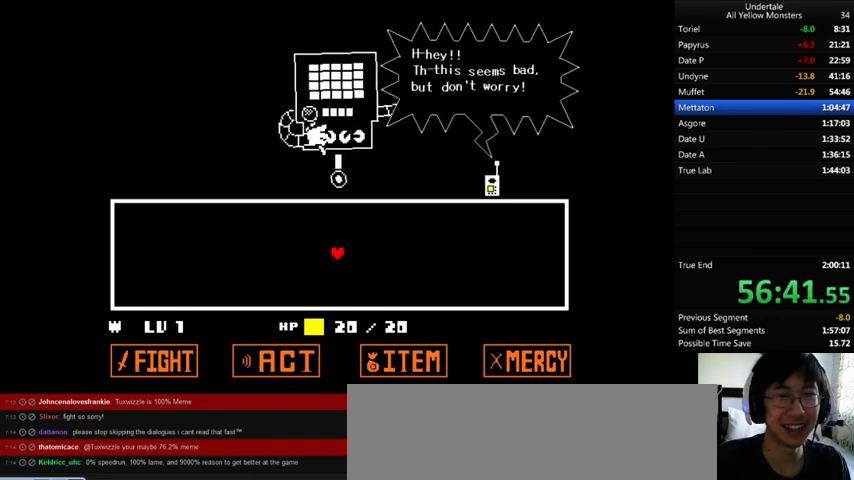
{"keys": [], "events": [[33, "return", "down"], [33, "shift_r", "down"], [33, "z", "up"], [67, "return", "up"], [67, "shift_r", "up"], [67, "z", "down"], [133, "x", "down"], [133, "z", "up"], [200, "x", "up"], [200, "z", "down"], [300, "x", "down"], [300, "z", "up"], [367, "x", "up"], [400, "z", "down"], [467, "z", "up"]]}
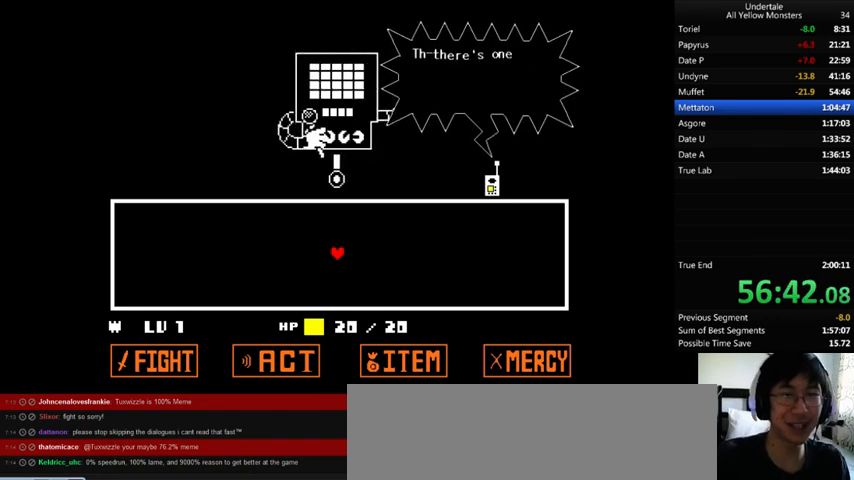
{"keys": ["z"], "events": [[33, "x", "down"], [67, "x", "up"], [67, "z", "down"], [167, "x", "down"], [200, "z", "up"], [233, "x", "up"], [267, "z", "down"], [333, "x", "down"], [367, "z", "up"], [433, "x", "up"], [433, "z", "down"]]}
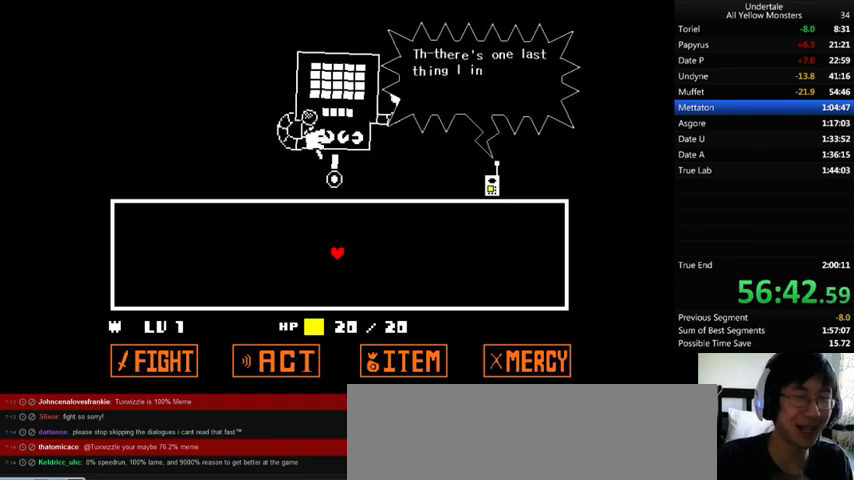
{"keys": ["x"], "events": [[33, "x", "down"], [33, "z", "up"], [133, "x", "up"], [133, "z", "down"], [200, "x", "down"], [267, "z", "up"], [333, "x", "up"], [333, "z", "down"], [400, "x", "down"], [500, "z", "up"]]}
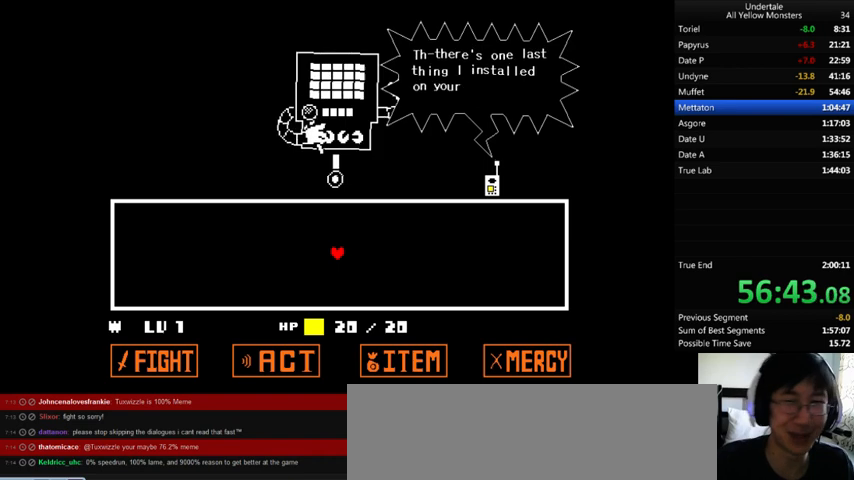
{"keys": ["return", "z"], "events": [[33, "x", "up"], [33, "z", "down"], [133, "x", "down"], [167, "z", "up"], [200, "shift_r", "down"], [200, "x", "up"], [233, "shift_r", "up"], [233, "z", "down"], [300, "x", "down"], [333, "return", "down"], [333, "shift_r", "down"], [333, "z", "up"], [367, "return", "up"], [367, "shift_r", "up"], [400, "x", "up"], [400, "z", "down"], [433, "return", "down"], [433, "shift_r", "down"], [500, "shift_r", "up"]]}
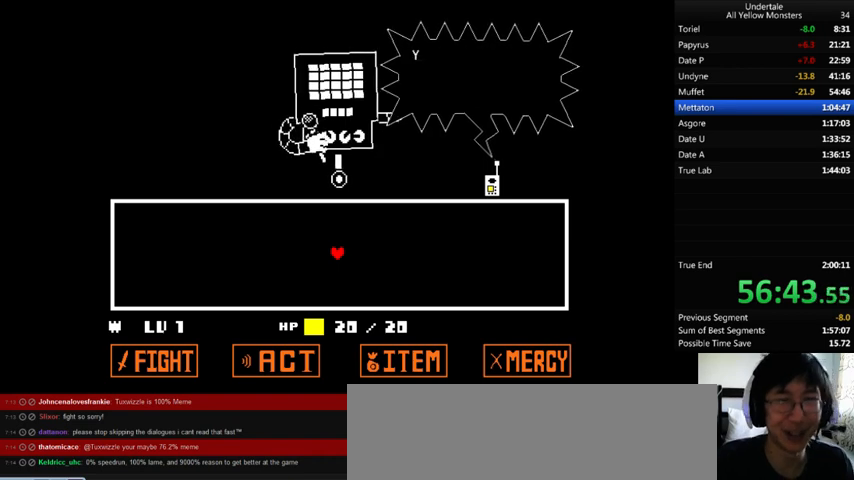
{"keys": ["z"], "events": [[33, "return", "up"], [33, "x", "down"], [33, "z", "up"], [67, "return", "down"], [67, "shift_r", "down"], [67, "x", "up"], [67, "z", "down"], [100, "return", "up"], [100, "shift_r", "up"], [200, "z", "up"], [233, "x", "down"], [300, "return", "down"], [300, "shift_r", "down"], [300, "x", "up"], [300, "z", "down"], [367, "return", "up"], [367, "shift_r", "up"], [400, "x", "down"], [400, "z", "up"], [433, "return", "down"], [433, "shift_r", "down"], [467, "return", "up"], [467, "shift_r", "up"], [467, "x", "up"], [467, "z", "down"]]}